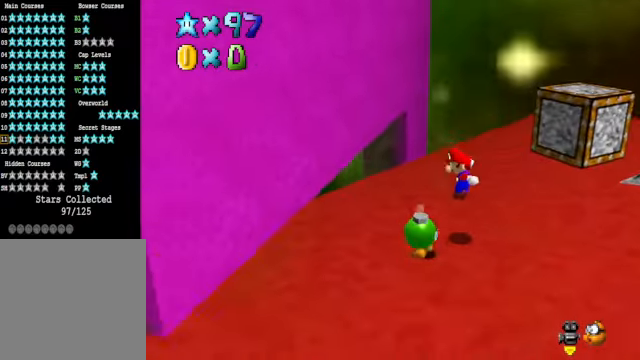
Gameplay with a controller (Xbox layout); each line is a JSON object with the inputs held at the frame after it. "events" lists button and stick changes between this image and that frame as [ms after this image, input, new state], when the widget could be followed in between.
{"buttons": ["A"], "left_stick": "left", "right_stick": "center", "events": [[200, "A", "down"], [200, "left_stick", "right"], [400, "left_stick", "left"]]}
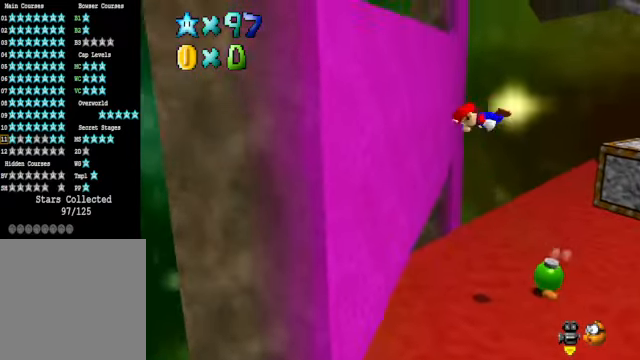
{"buttons": ["A"], "left_stick": "left", "right_stick": "center", "events": [[67, "A", "up"], [401, "A", "down"]]}
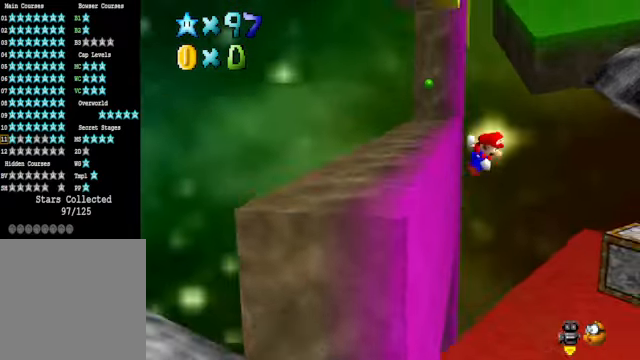
{"buttons": ["A"], "left_stick": "left", "right_stick": "center", "events": []}
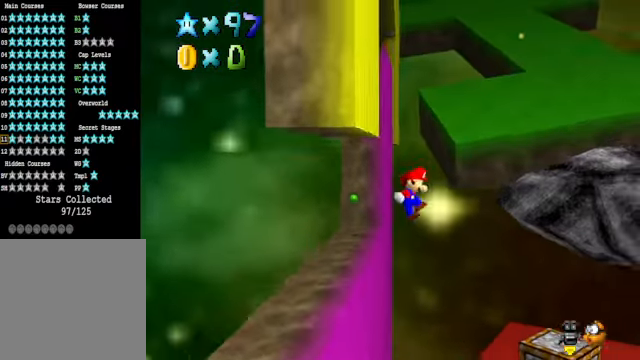
{"buttons": [], "left_stick": "left", "right_stick": "center", "events": [[368, "A", "up"]]}
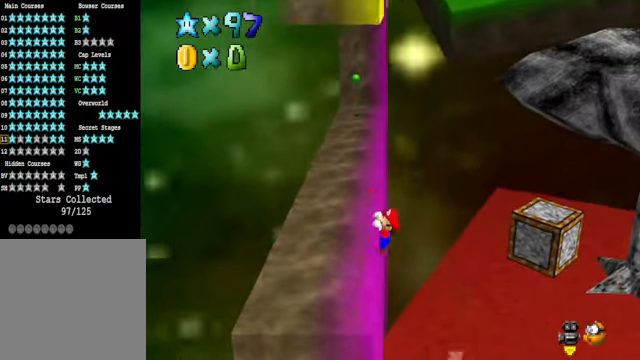
{"buttons": [], "left_stick": "up", "right_stick": "center", "events": [[67, "A", "down"], [167, "A", "up"], [167, "left_stick", "center"], [301, "right_stick", "down-left"], [334, "left_stick", "up"], [435, "right_stick", "center"]]}
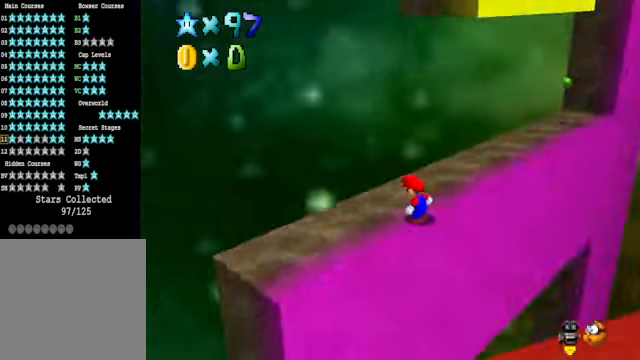
{"buttons": [], "left_stick": "right", "right_stick": "center", "events": [[134, "right_stick", "down-left"], [167, "left_stick", "up-right"], [234, "right_stick", "center"], [501, "left_stick", "right"]]}
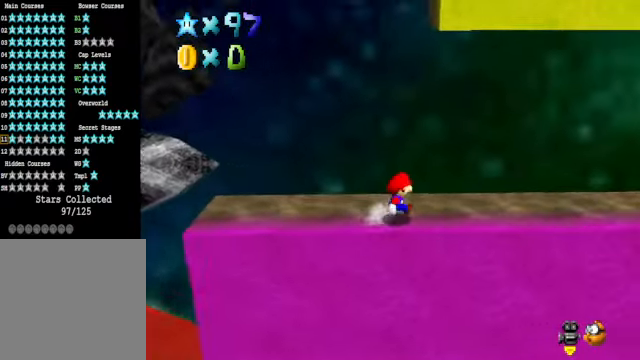
{"buttons": [], "left_stick": "right", "right_stick": "center", "events": [[201, "A", "down"], [234, "A", "up"]]}
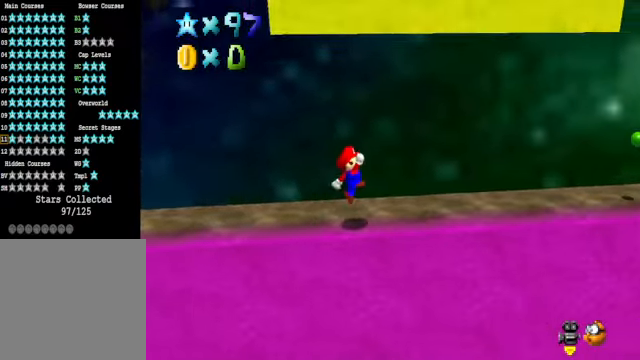
{"buttons": [], "left_stick": "right", "right_stick": "center", "events": [[234, "A", "down"], [334, "A", "up"]]}
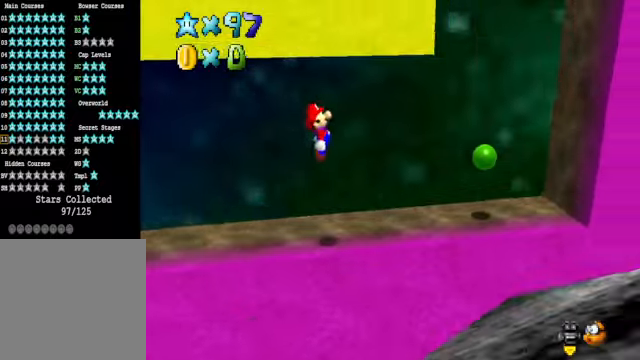
{"buttons": ["A"], "left_stick": "right", "right_stick": "center", "events": [[467, "A", "down"]]}
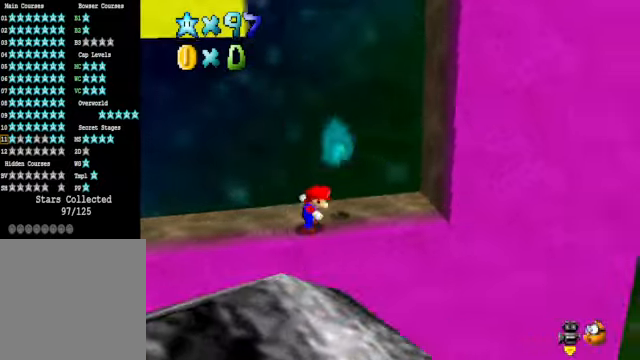
{"buttons": ["A"], "left_stick": "left", "right_stick": "center", "events": [[167, "A", "up"], [468, "A", "down"], [501, "left_stick", "left"]]}
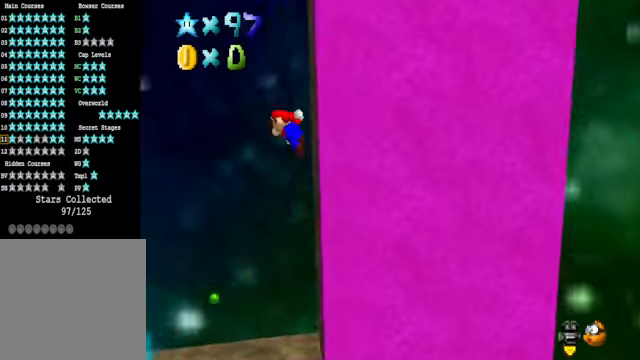
{"buttons": [], "left_stick": "center", "right_stick": "center", "events": [[368, "A", "up"], [468, "left_stick", "center"]]}
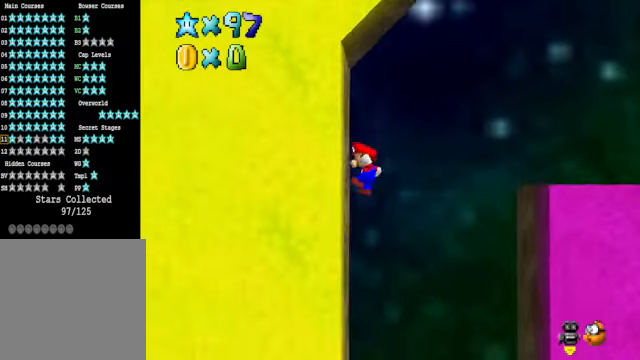
{"buttons": [], "left_stick": "right", "right_stick": "down-right", "events": [[33, "A", "down"], [33, "left_stick", "right"], [234, "A", "up"], [401, "right_stick", "down-right"]]}
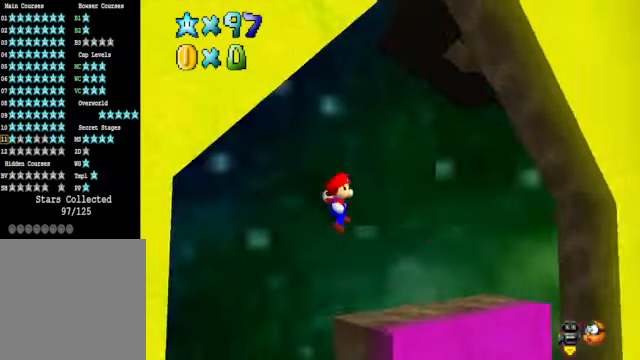
{"buttons": [], "left_stick": "center", "right_stick": "center", "events": [[33, "left_stick", "center"], [33, "right_stick", "center"], [134, "right_stick", "right"], [234, "right_stick", "center"], [367, "right_stick", "right"], [501, "right_stick", "center"]]}
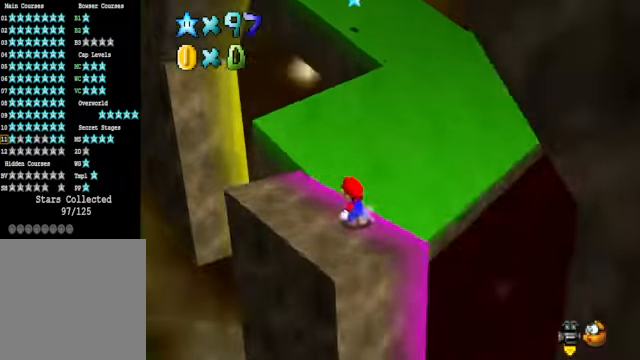
{"buttons": [], "left_stick": "up-left", "right_stick": "center", "events": [[301, "left_stick", "left"], [501, "left_stick", "up-left"]]}
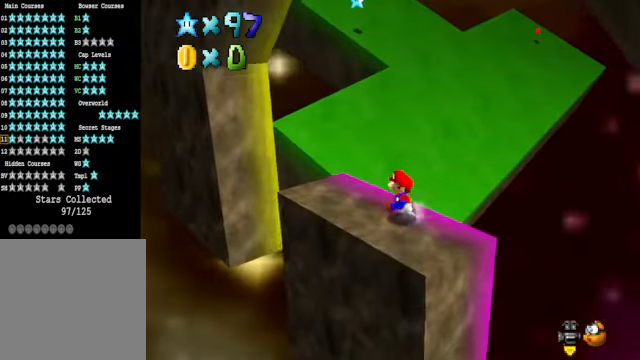
{"buttons": ["L2"], "left_stick": "up", "right_stick": "center", "events": [[134, "left_stick", "up"], [334, "L2", "down"], [367, "A", "down"], [468, "A", "up"]]}
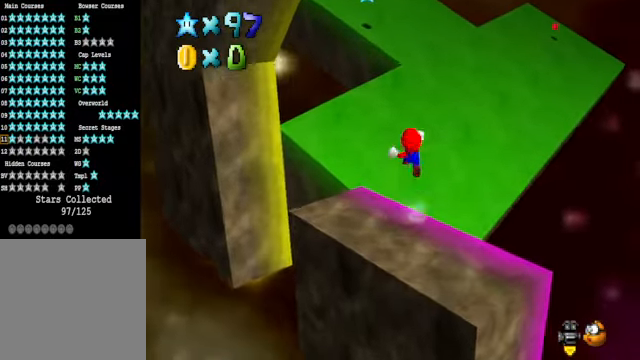
{"buttons": [], "left_stick": "up", "right_stick": "center", "events": [[33, "L2", "up"]]}
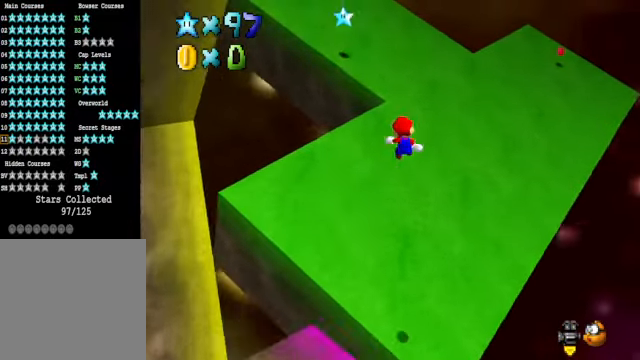
{"buttons": [], "left_stick": "up-right", "right_stick": "down-left", "events": [[33, "left_stick", "up-right"], [468, "right_stick", "down-left"]]}
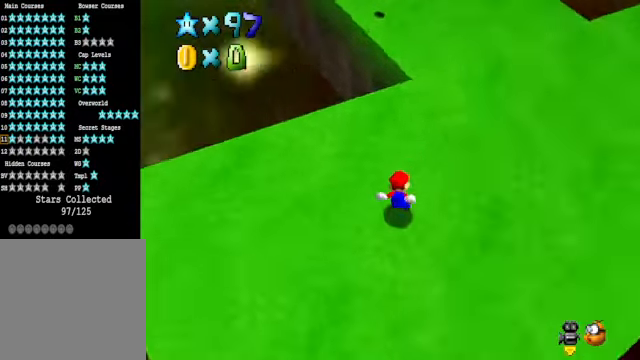
{"buttons": [], "left_stick": "up-right", "right_stick": "center", "events": [[33, "right_stick", "center"]]}
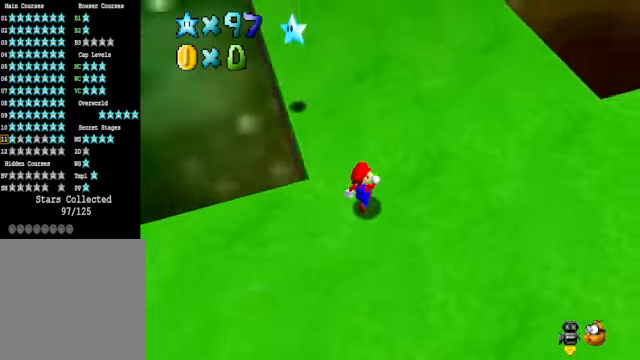
{"buttons": [], "left_stick": "up-right", "right_stick": "center", "events": [[33, "right_stick", "down-left"], [100, "right_stick", "center"]]}
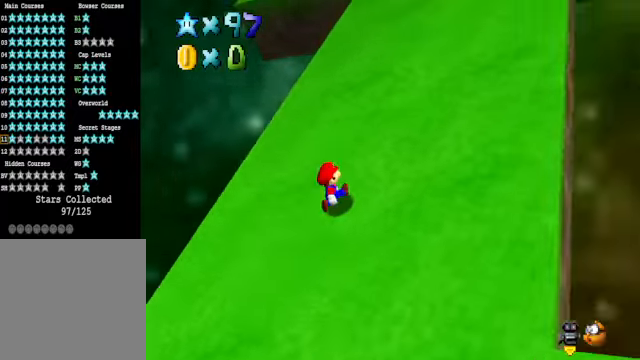
{"buttons": [], "left_stick": "up-right", "right_stick": "center", "events": []}
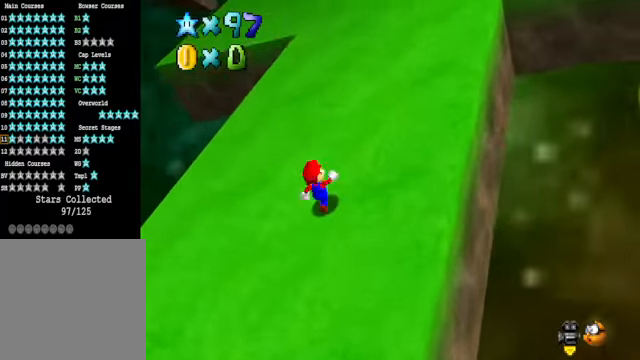
{"buttons": [], "left_stick": "up-right", "right_stick": "down-left", "events": [[434, "right_stick", "down-left"]]}
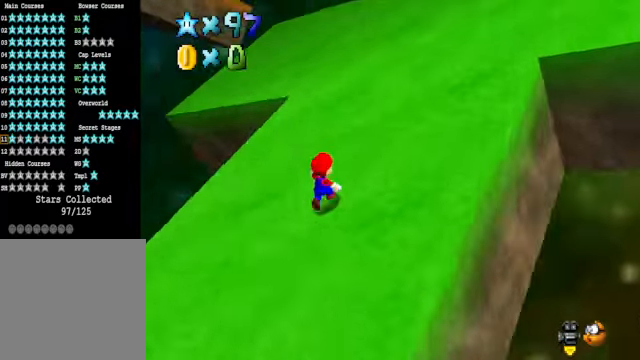
{"buttons": [], "left_stick": "up-right", "right_stick": "center", "events": [[67, "right_stick", "center"]]}
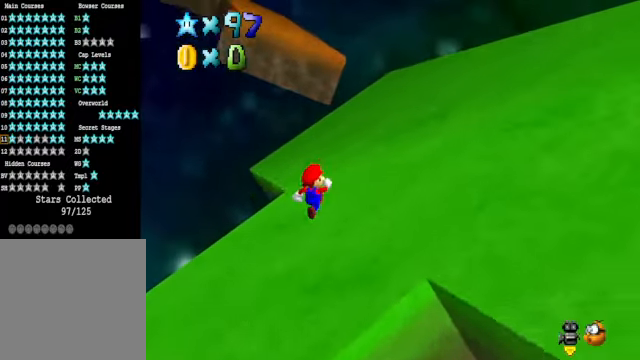
{"buttons": [], "left_stick": "up-right", "right_stick": "center", "events": [[367, "right_stick", "down-left"], [468, "right_stick", "center"]]}